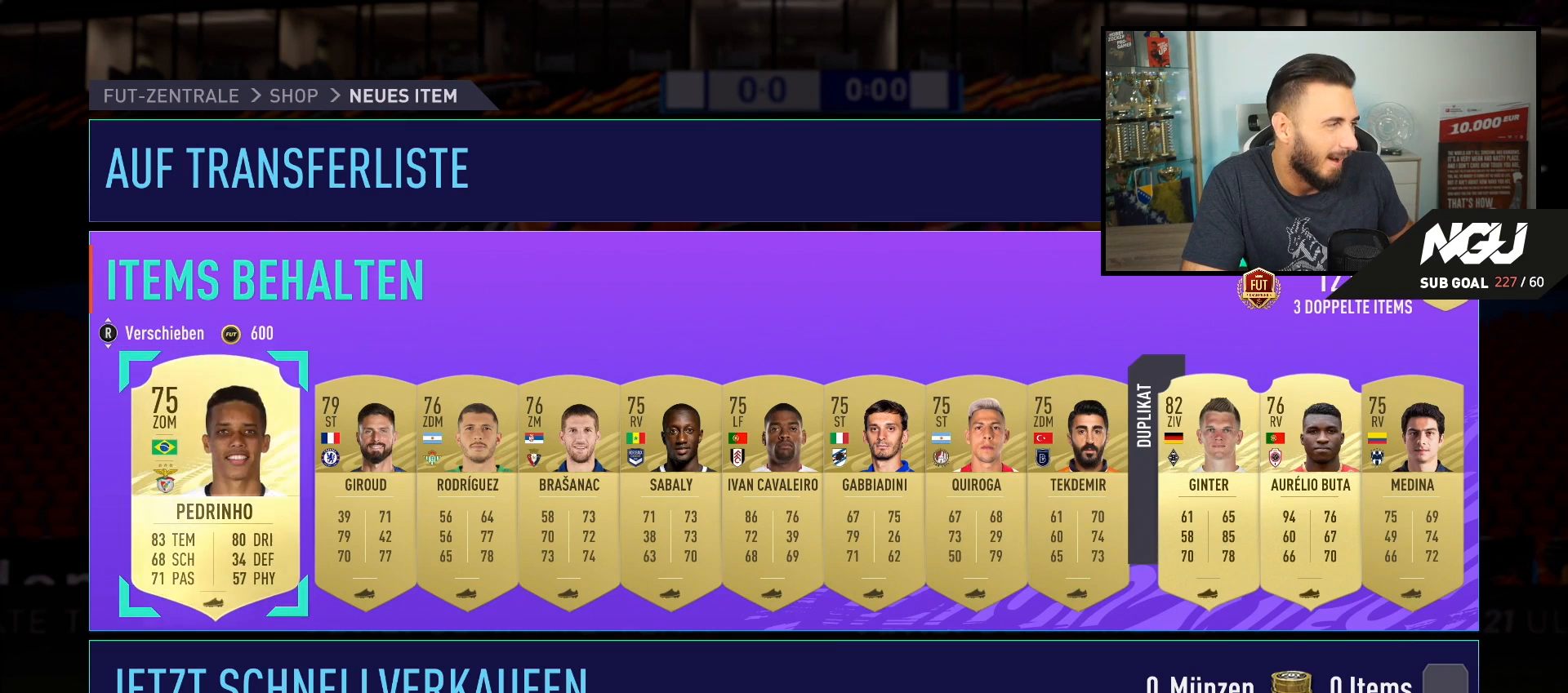
Gameplay with a controller (PlayStation layout); each line is a JSON object with the inputs held at the frame after it. "events" lists button and stick changes between this image and that frame as [ms after this image, input, new state], when the widget could be followed in between. Not read: right_stick.
{"buttons": [], "left_stick": "center", "events": [[240, "left_stick", "right"], [400, "left_stick", "center"]]}
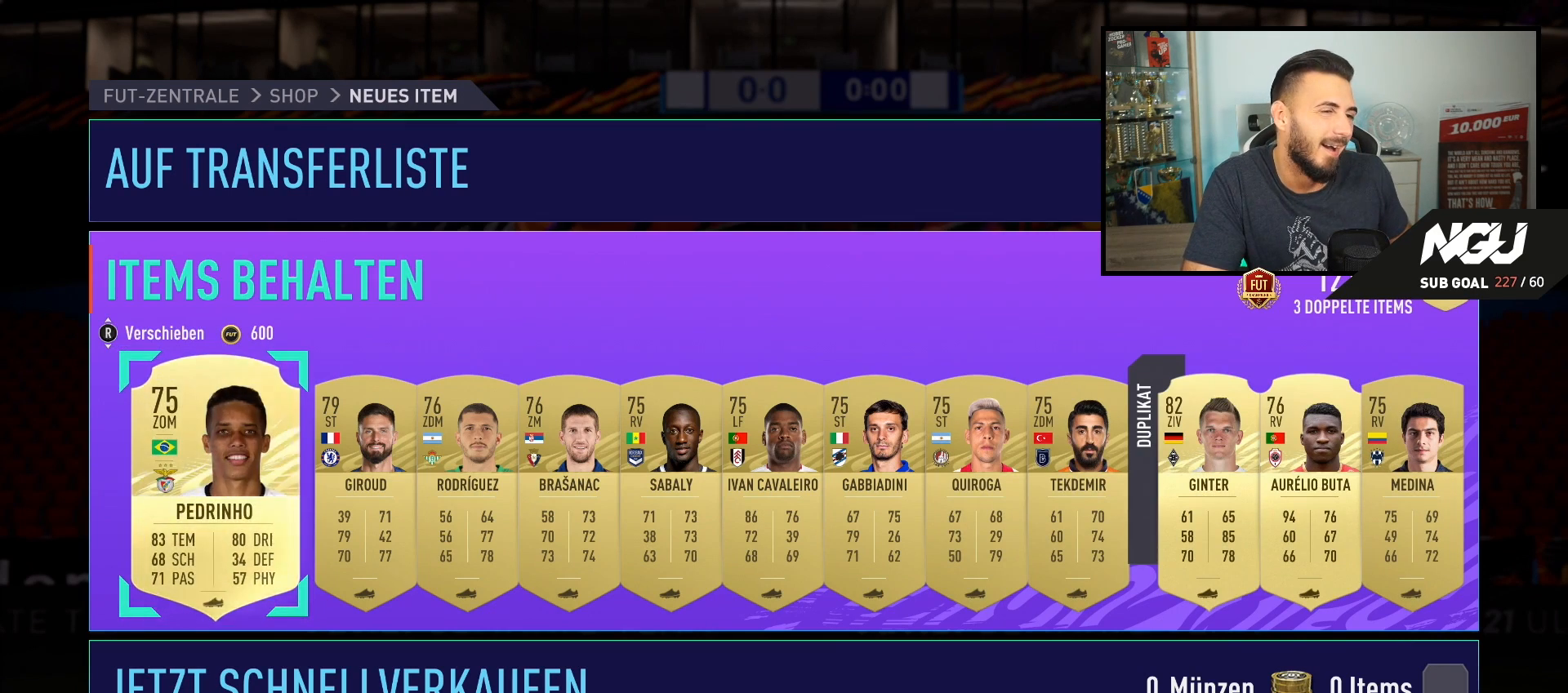
{"buttons": [], "left_stick": "center", "events": [[120, "left_stick", "right"], [280, "left_stick", "center"], [400, "left_stick", "left"], [480, "left_stick", "center"]]}
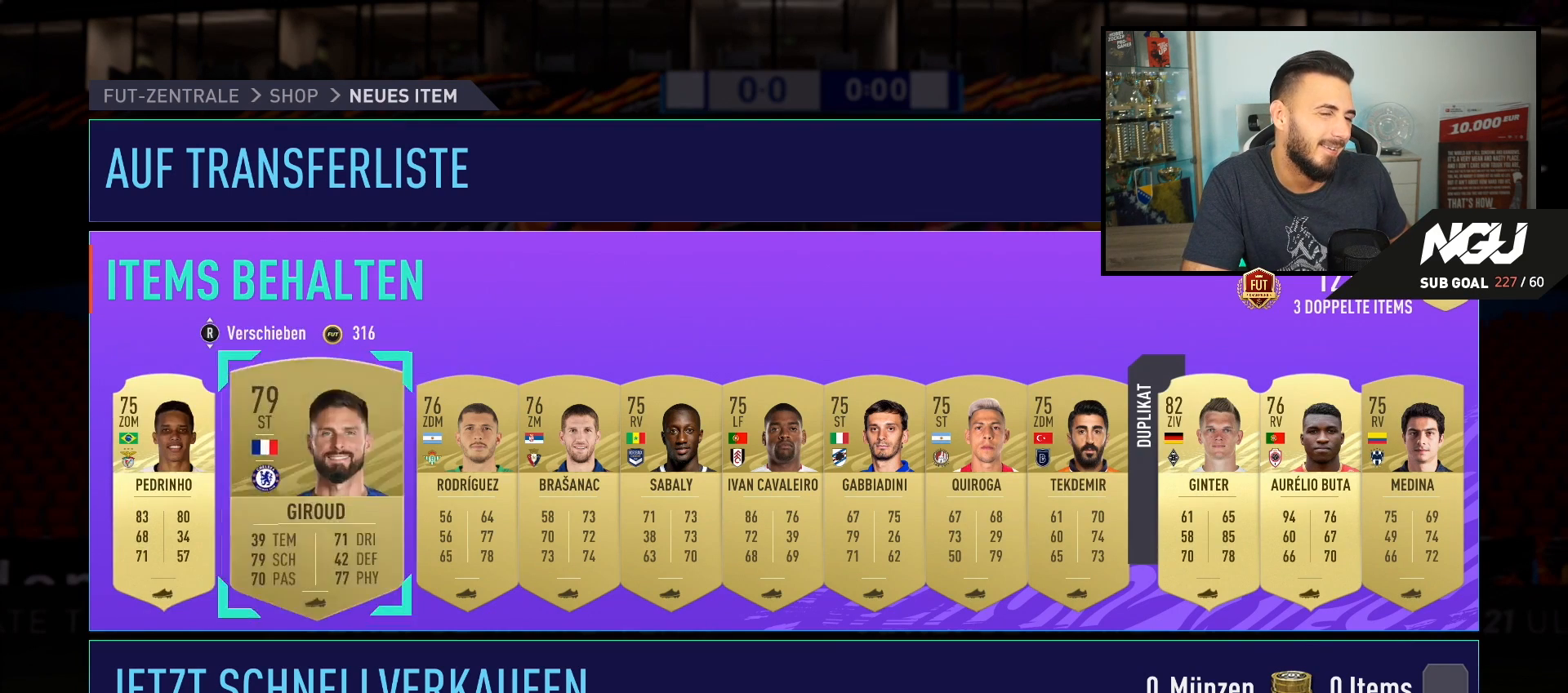
{"buttons": [], "left_stick": "center", "events": [[120, "left_stick", "left"], [240, "left_stick", "center"]]}
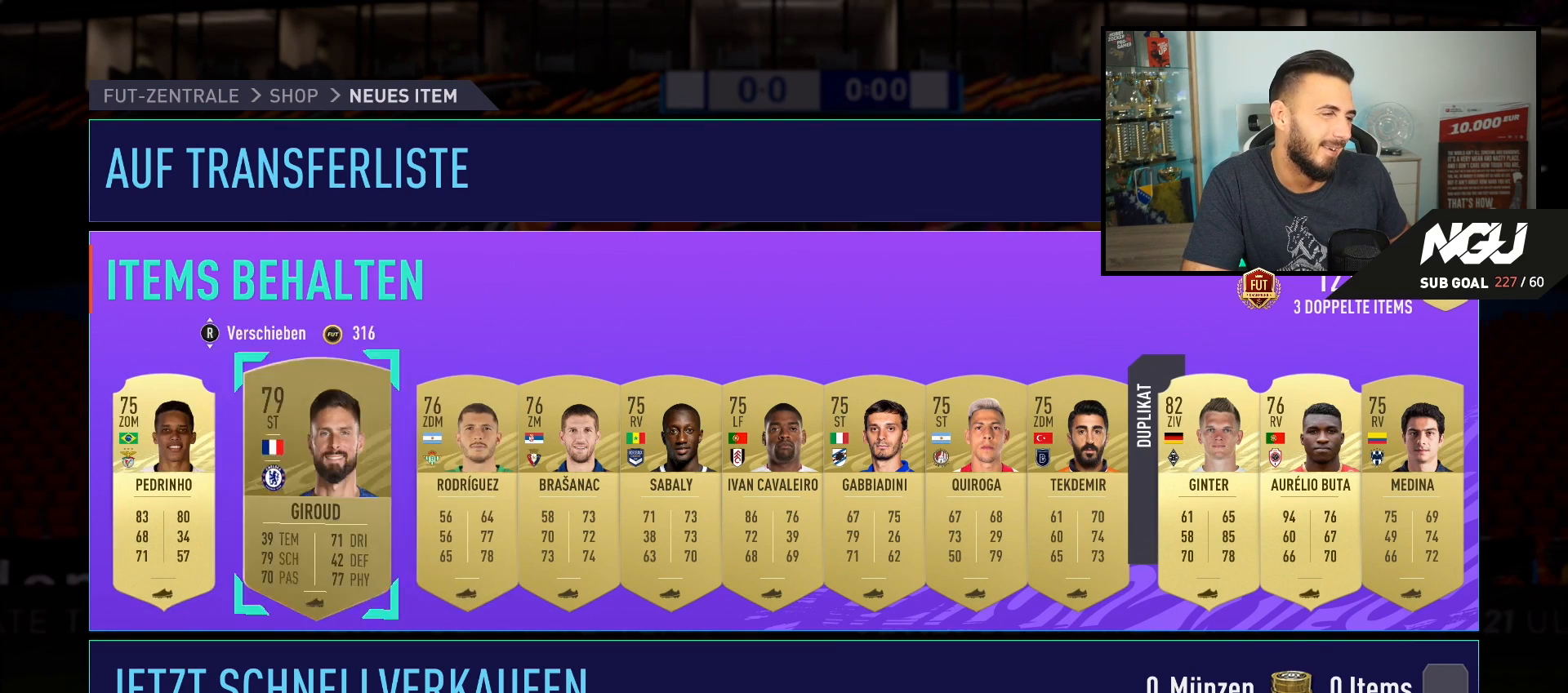
{"buttons": ["R2"], "left_stick": "center", "events": [[480, "R2", "down"]]}
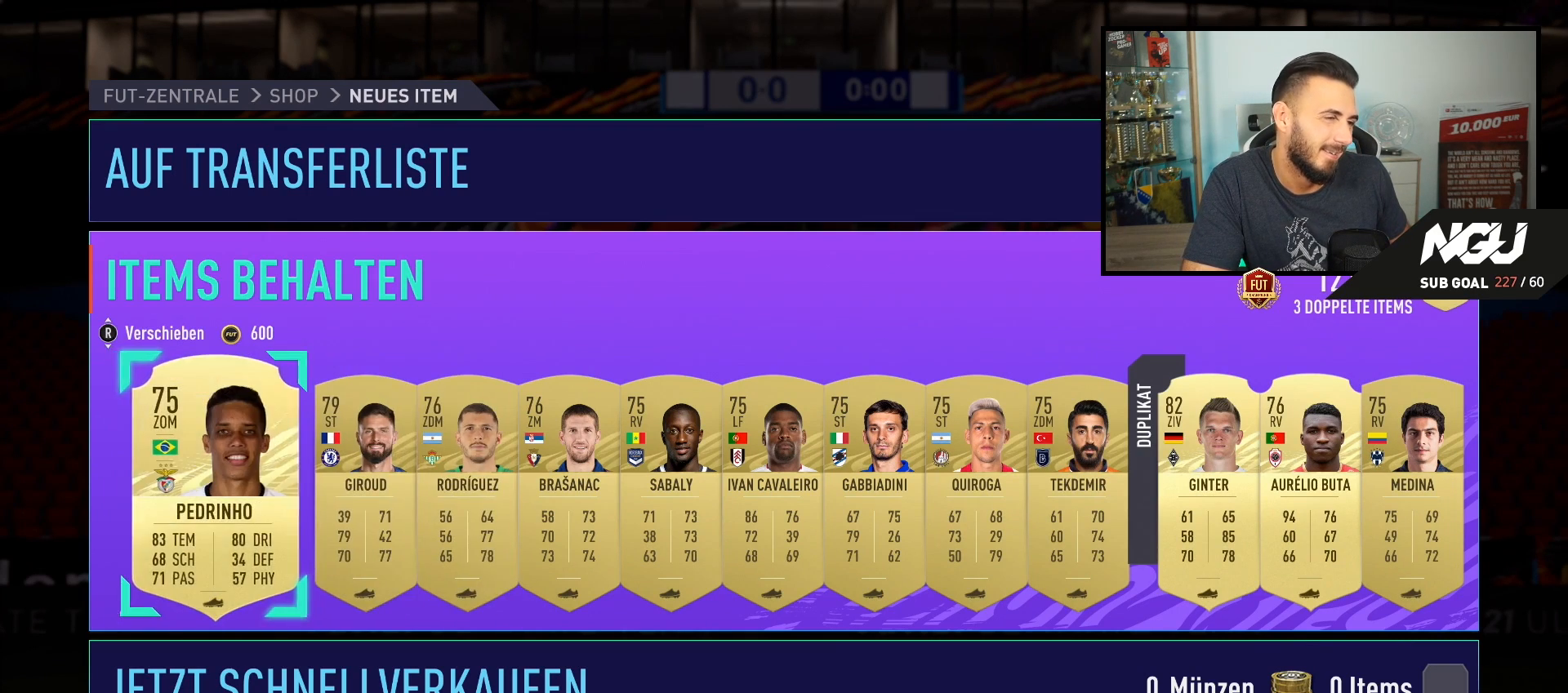
{"buttons": [], "left_stick": "center", "events": [[160, "R2", "up"]]}